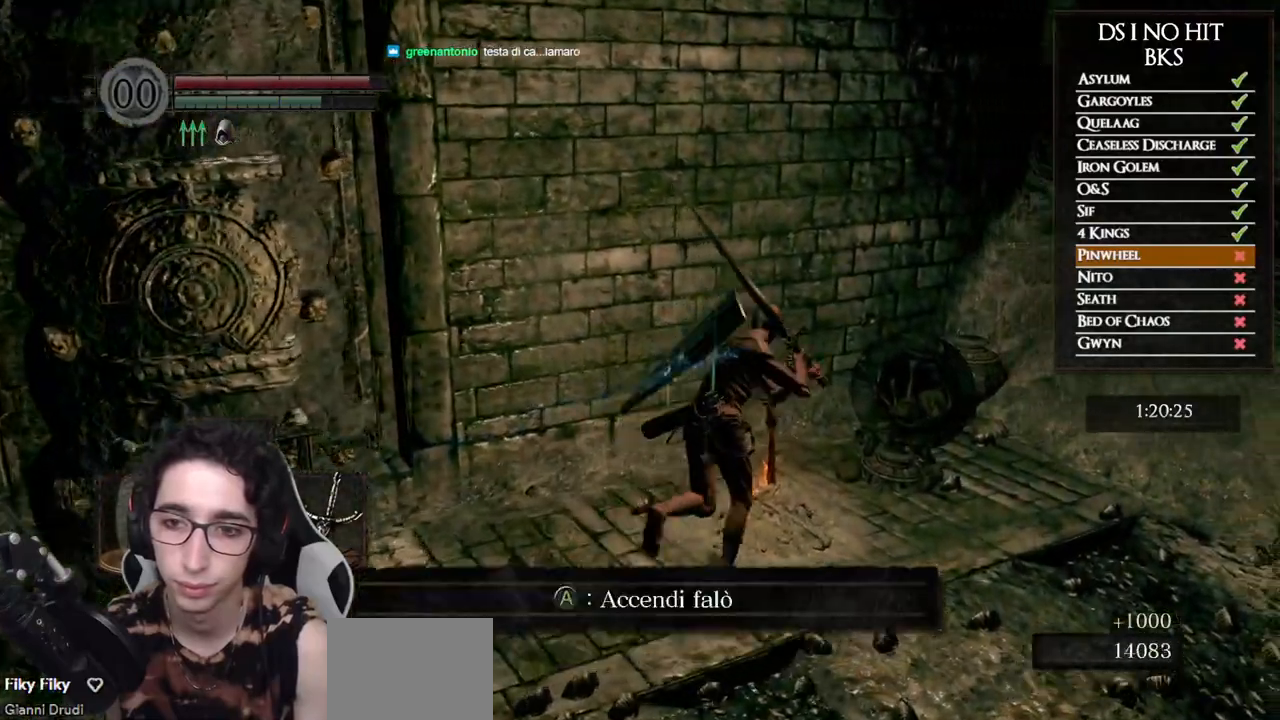
Gameplay with a controller (Xbox layout); each line is a JSON object with the inputs held at the frame after it. "events" lists button and stick changes between this image and that frame as [ms after this image, input, new state], when the widget could be followed in between.
{"buttons": [], "left_stick": "center", "right_stick": "left", "events": [[50, "A", "up"], [117, "A", "down"], [167, "left_stick", "center"], [183, "A", "up"], [317, "right_stick", "down-left"], [500, "right_stick", "left"]]}
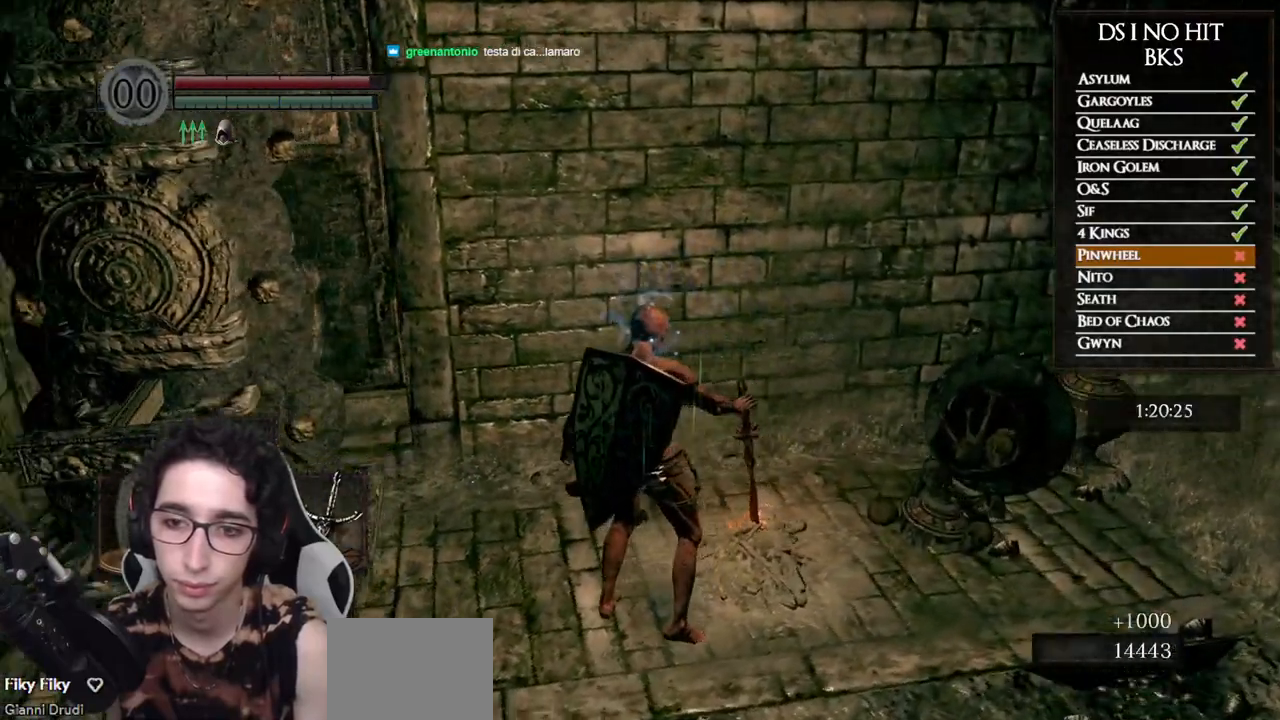
{"buttons": [], "left_stick": "center", "right_stick": "left", "events": []}
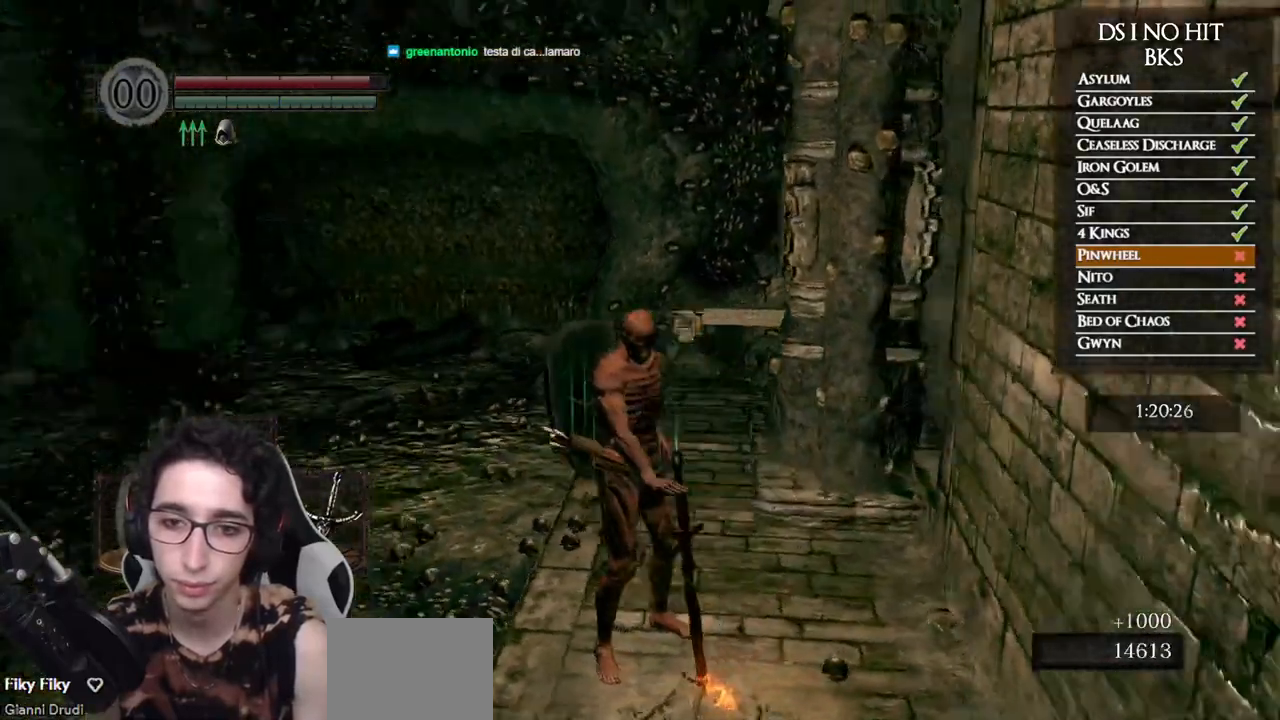
{"buttons": [], "left_stick": "center", "right_stick": "right", "events": [[50, "right_stick", "center"], [433, "right_stick", "right"]]}
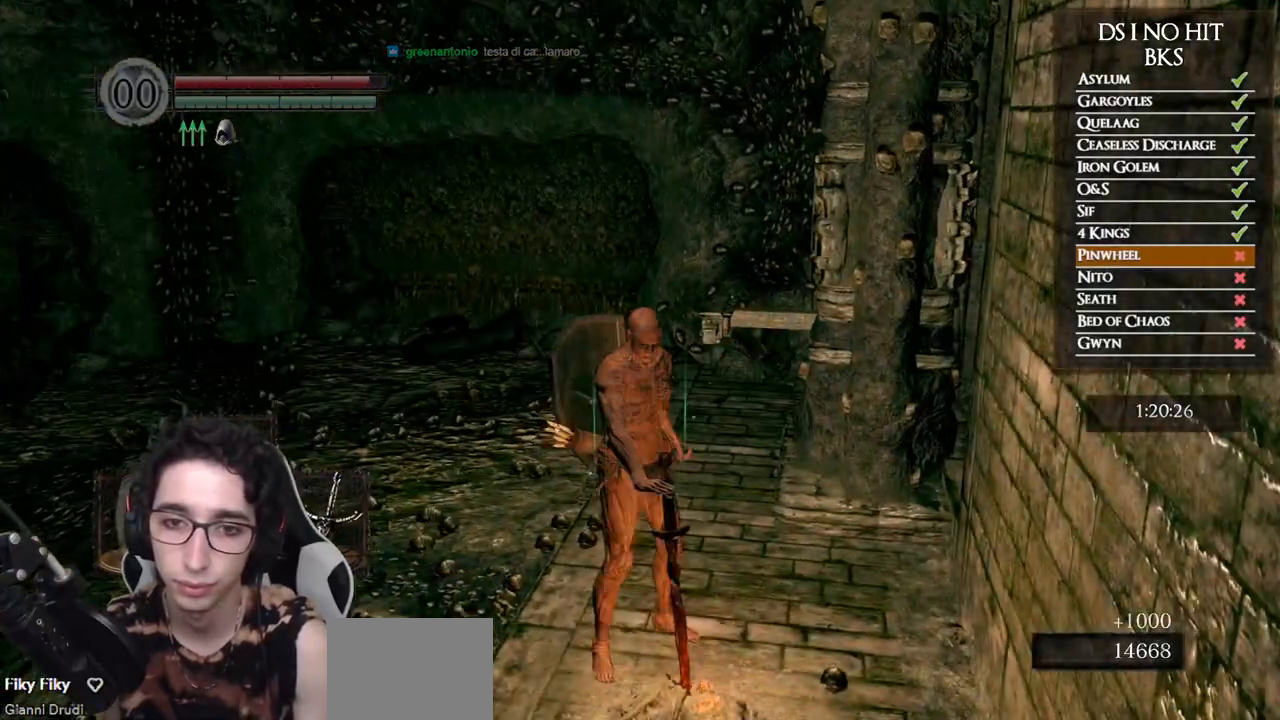
{"buttons": [], "left_stick": "center", "right_stick": "right", "events": []}
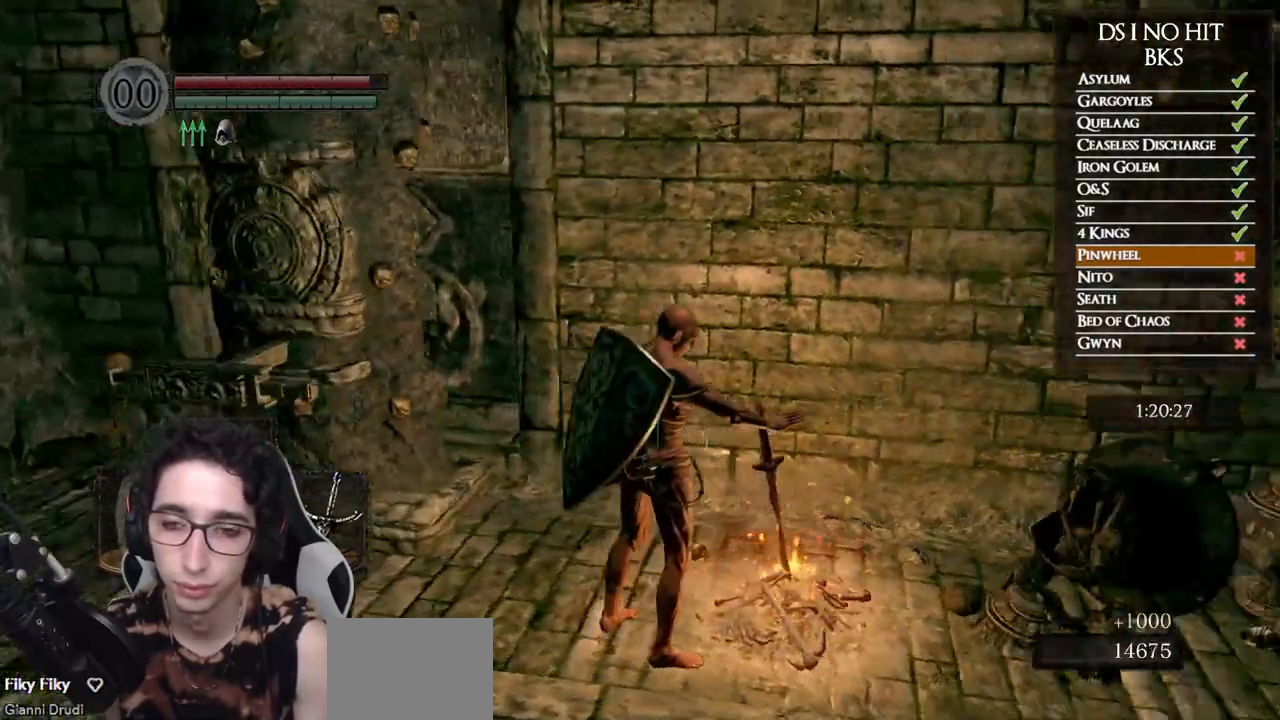
{"buttons": ["A"], "left_stick": "up-right", "right_stick": "center", "events": [[50, "left_stick", "up-right"], [267, "right_stick", "center"], [333, "A", "down"], [400, "A", "up"], [450, "A", "down"]]}
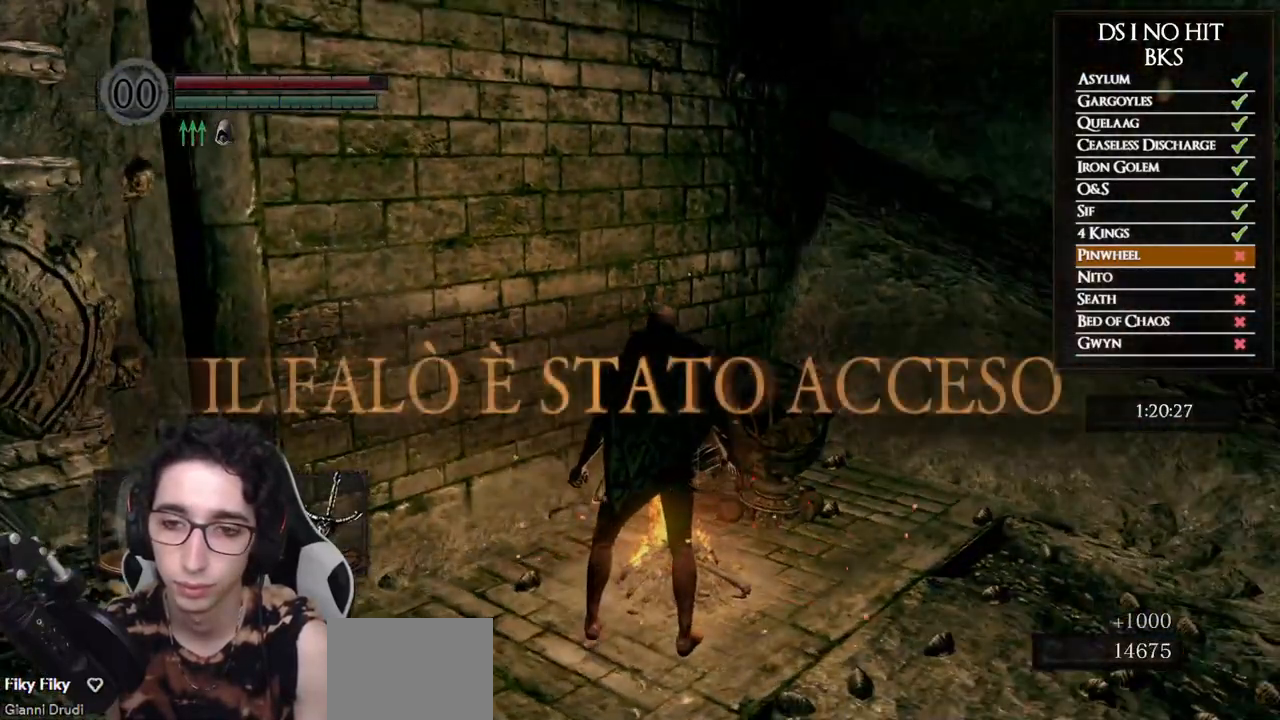
{"buttons": ["A"], "left_stick": "up-right", "right_stick": "center", "events": [[67, "A", "up"], [117, "A", "down"], [200, "A", "up"], [267, "A", "down"], [367, "A", "up"], [417, "A", "down"]]}
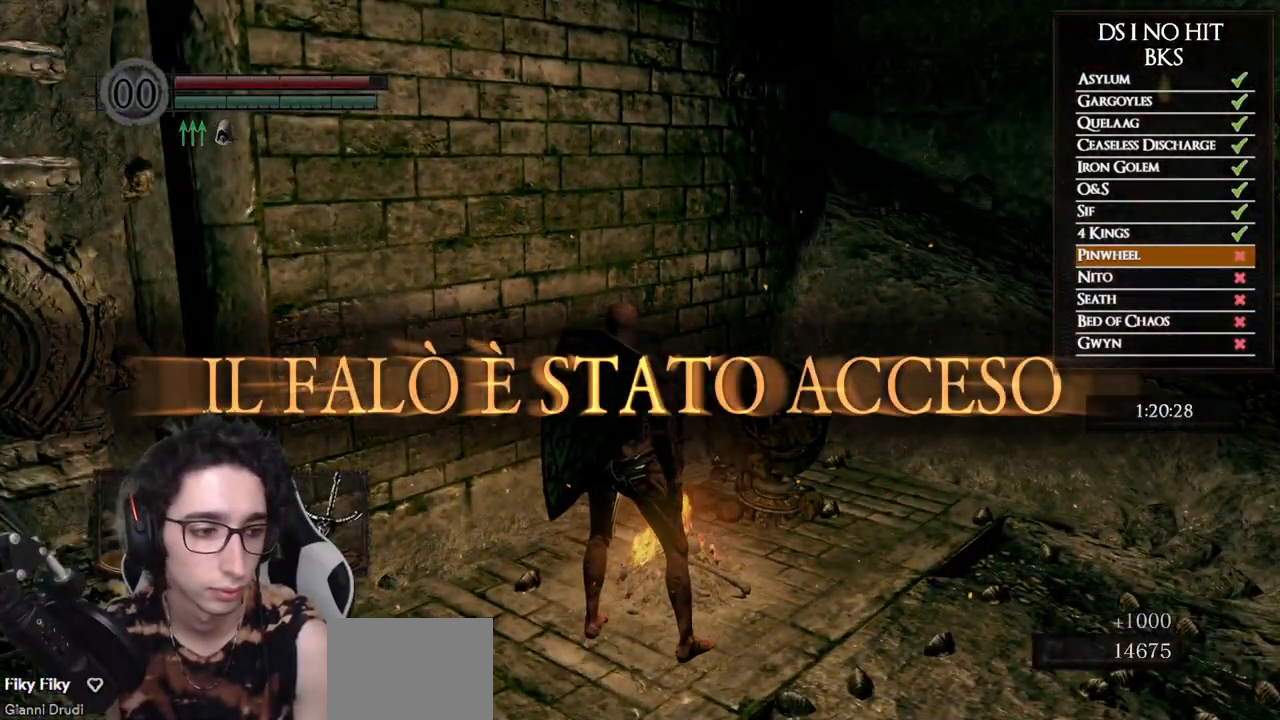
{"buttons": [], "left_stick": "up-right", "right_stick": "center", "events": [[17, "A", "up"], [83, "A", "down"], [167, "A", "up"], [233, "A", "down"], [300, "A", "up"], [383, "A", "down"], [467, "A", "up"]]}
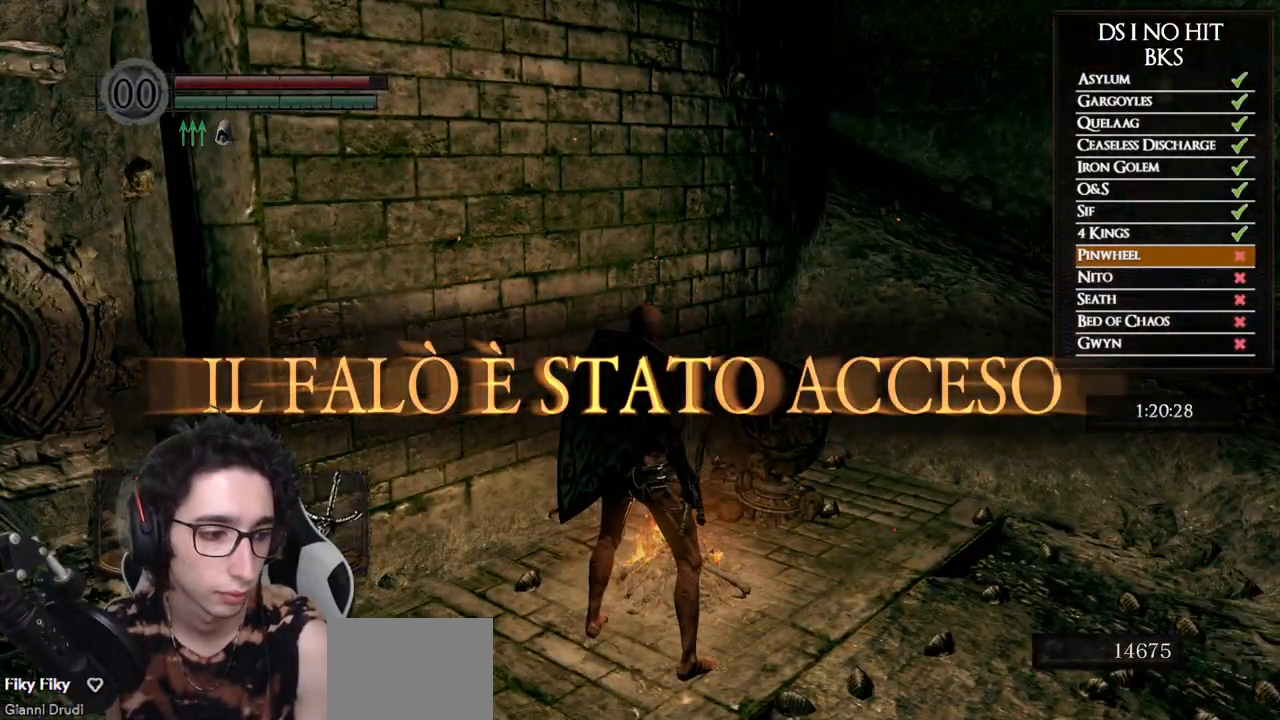
{"buttons": [], "left_stick": "center", "right_stick": "down", "events": [[33, "A", "down"], [100, "A", "up"], [150, "A", "down"], [233, "A", "up"], [350, "left_stick", "center"], [450, "right_stick", "down"]]}
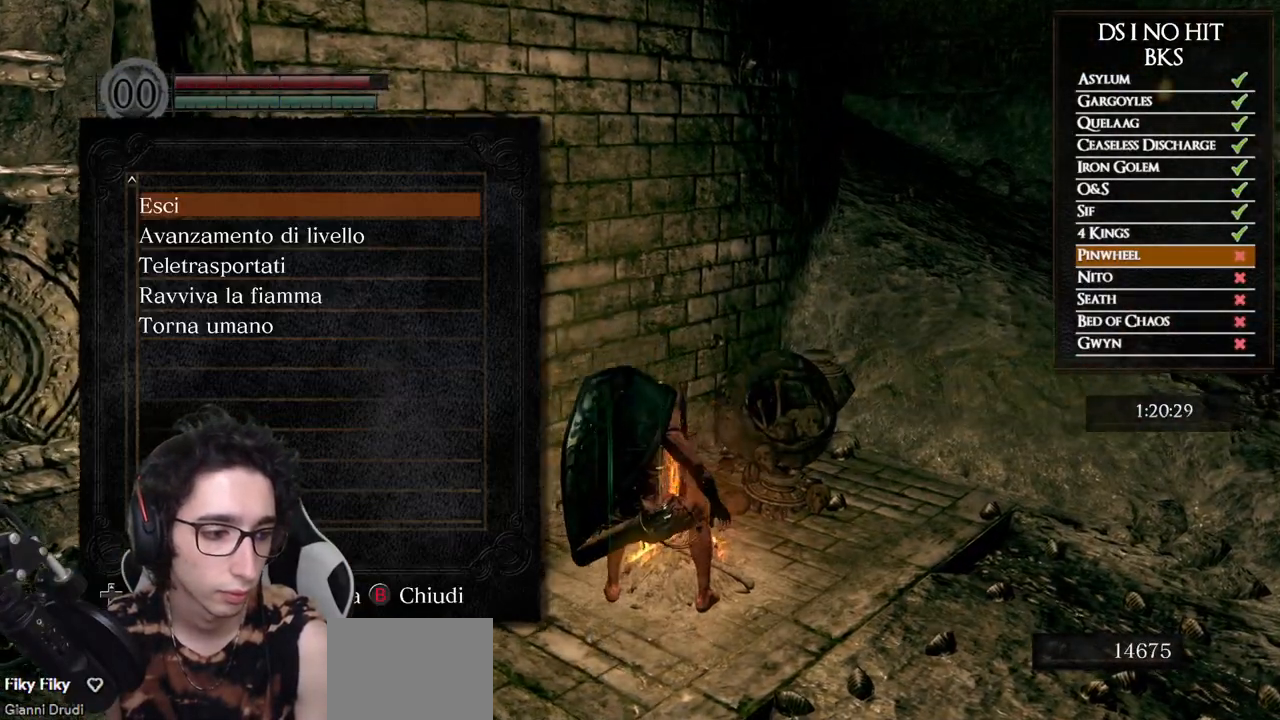
{"buttons": ["B"], "left_stick": "center", "right_stick": "center", "events": [[50, "right_stick", "center"], [217, "B", "down"], [283, "B", "up"], [350, "B", "down"], [417, "B", "up"], [500, "B", "down"]]}
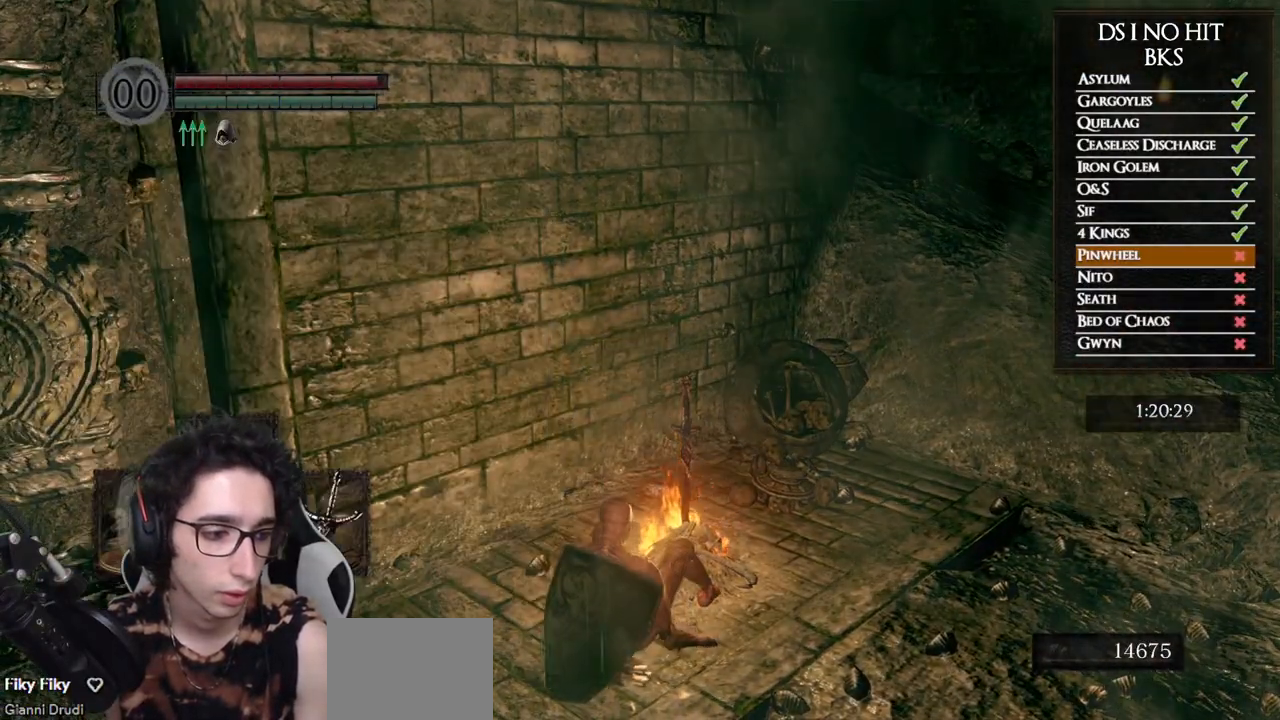
{"buttons": [], "left_stick": "center", "right_stick": "left", "events": [[67, "B", "up"], [133, "B", "down"], [200, "B", "up"], [500, "right_stick", "left"]]}
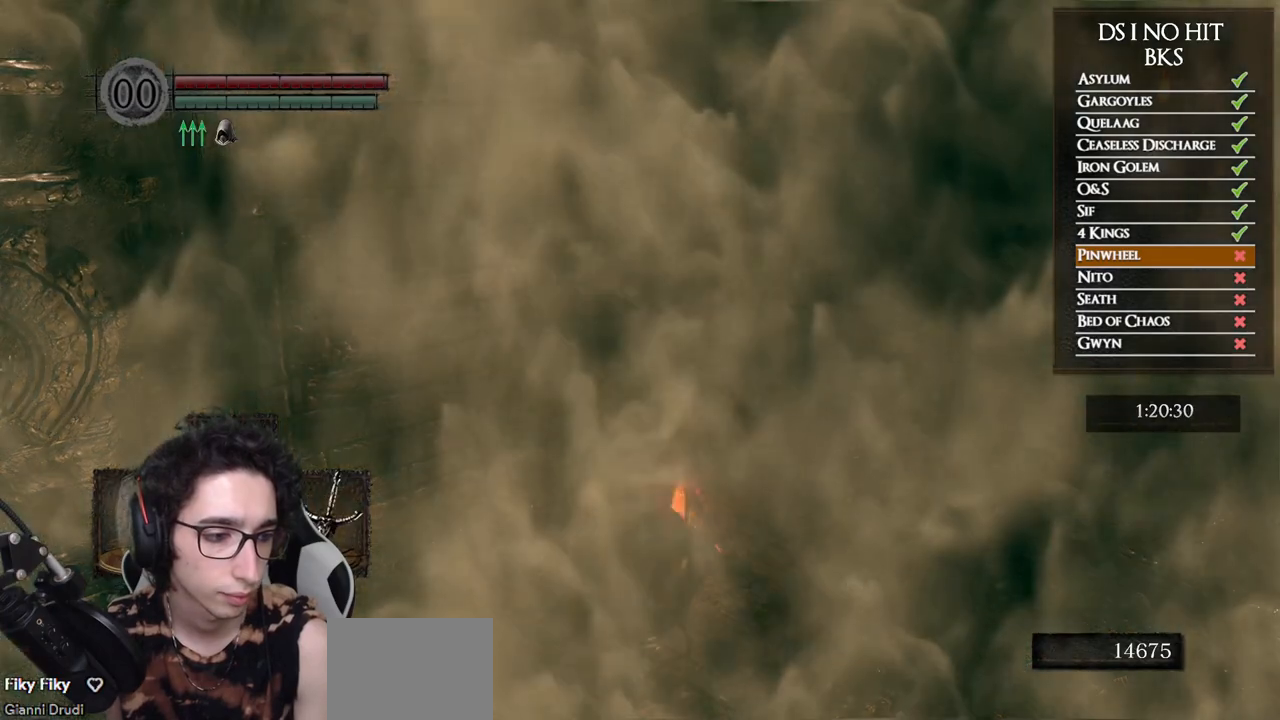
{"buttons": [], "left_stick": "up-left", "right_stick": "center", "events": [[150, "right_stick", "center"], [183, "left_stick", "up-left"], [333, "right_stick", "left"], [500, "right_stick", "center"]]}
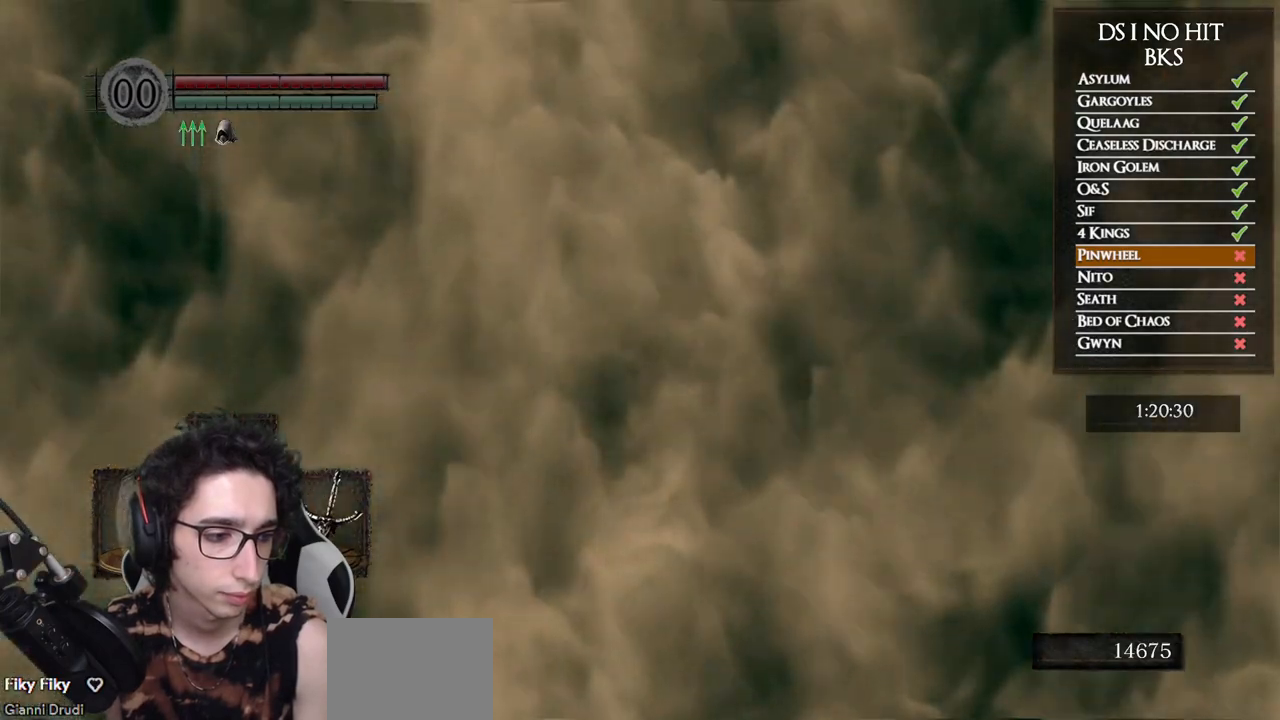
{"buttons": [], "left_stick": "up-left", "right_stick": "left", "events": [[117, "right_stick", "left"], [317, "right_stick", "center"], [400, "right_stick", "left"]]}
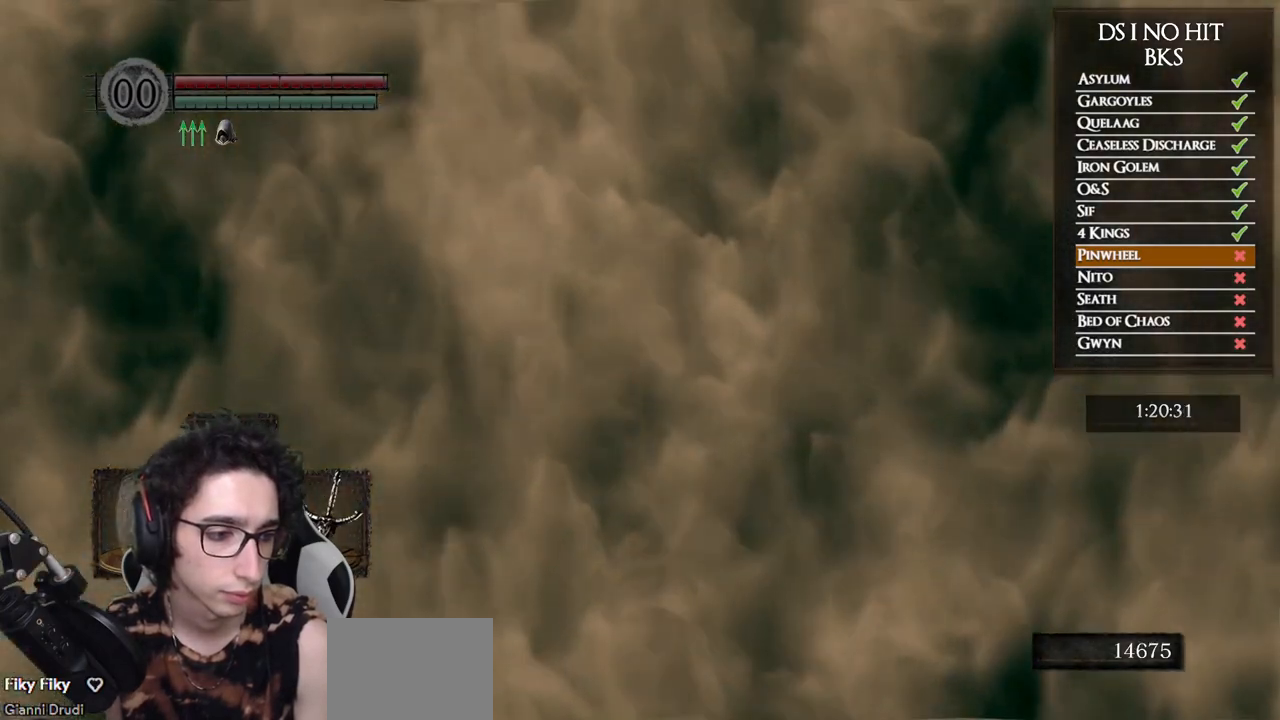
{"buttons": [], "left_stick": "up-left", "right_stick": "left", "events": []}
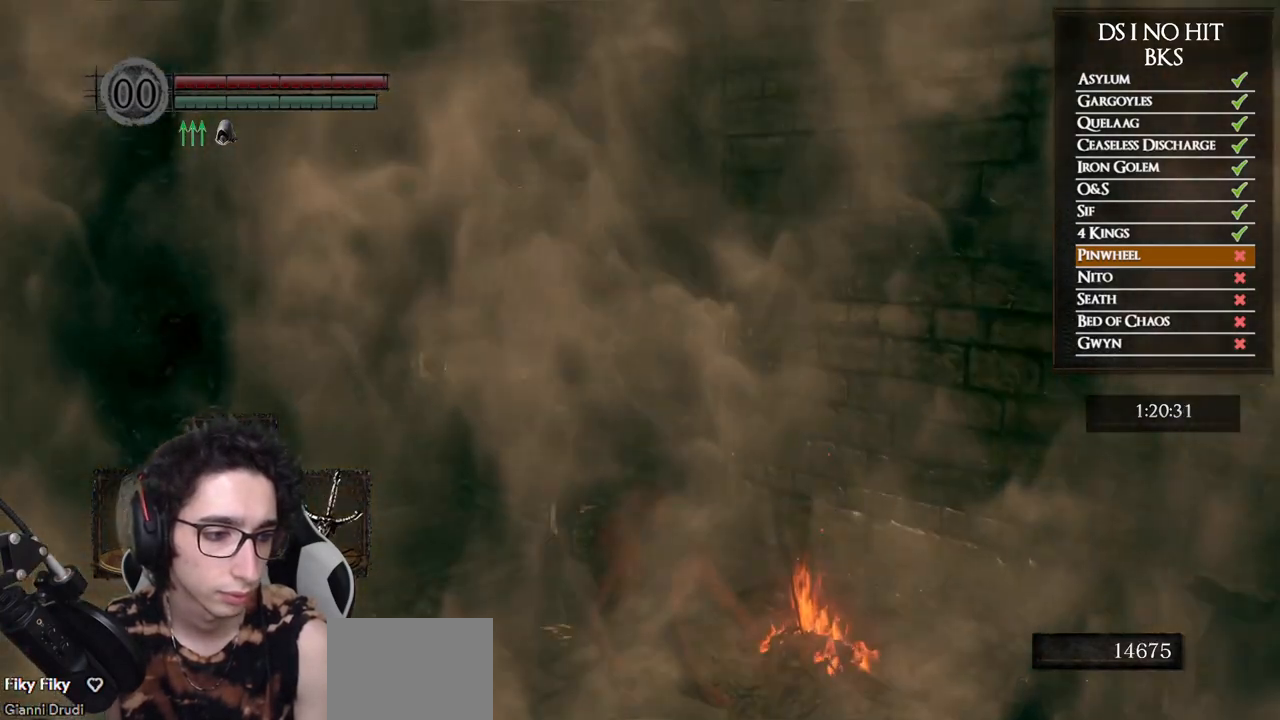
{"buttons": ["B"], "left_stick": "up-left", "right_stick": "center", "events": [[283, "right_stick", "center"], [350, "B", "down"]]}
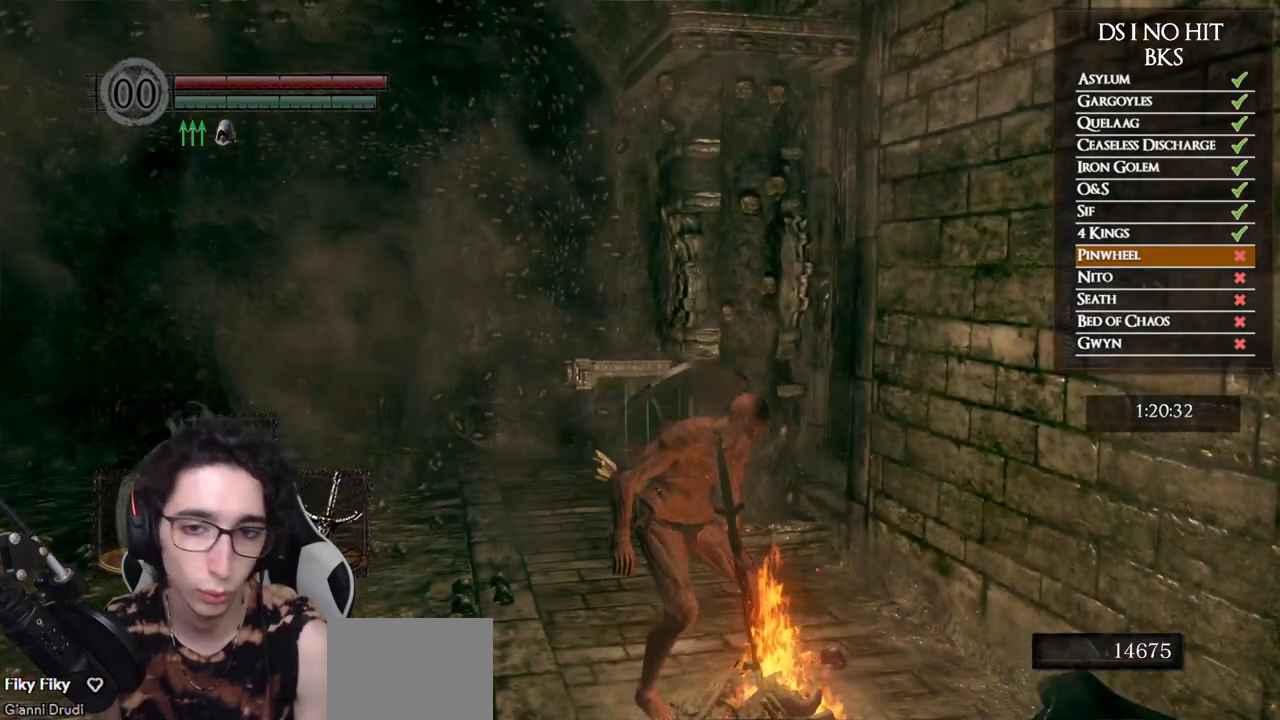
{"buttons": ["B"], "left_stick": "up-left", "right_stick": "center", "events": []}
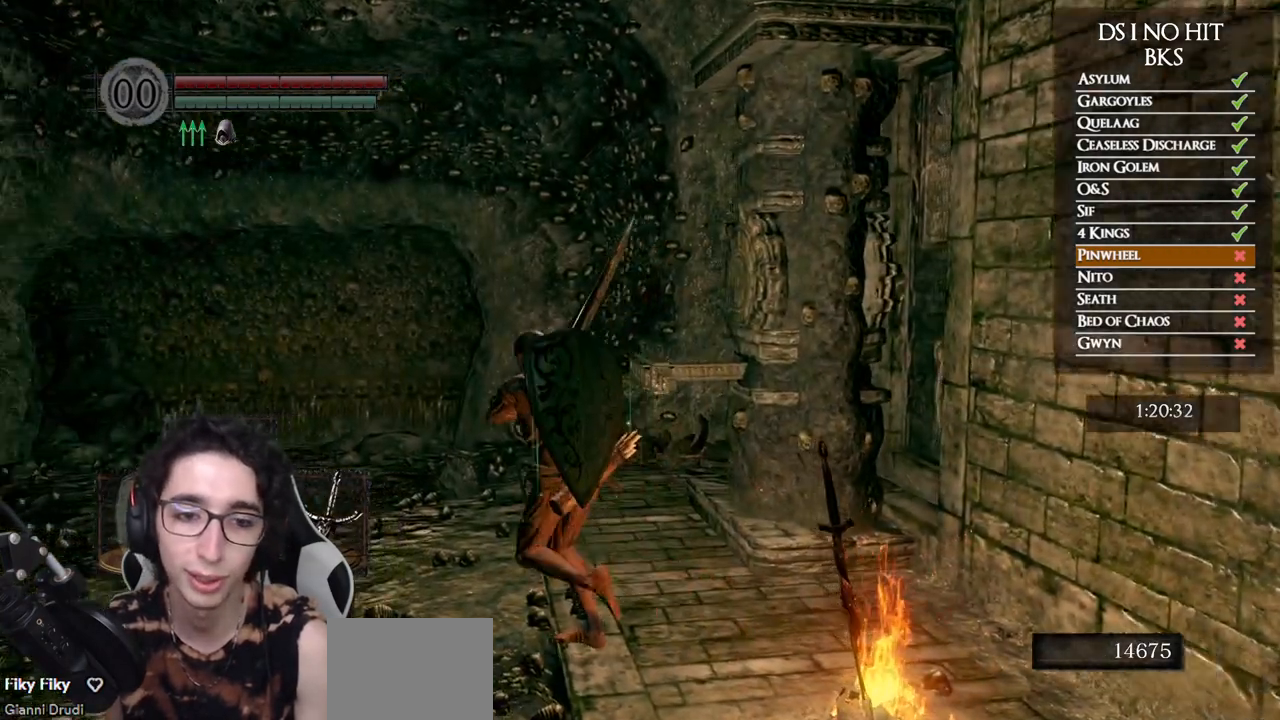
{"buttons": ["A"], "left_stick": "up-right", "right_stick": "center", "events": [[100, "left_stick", "up"], [267, "left_stick", "up-right"], [300, "B", "up"], [367, "A", "down"], [450, "A", "up"], [500, "A", "down"]]}
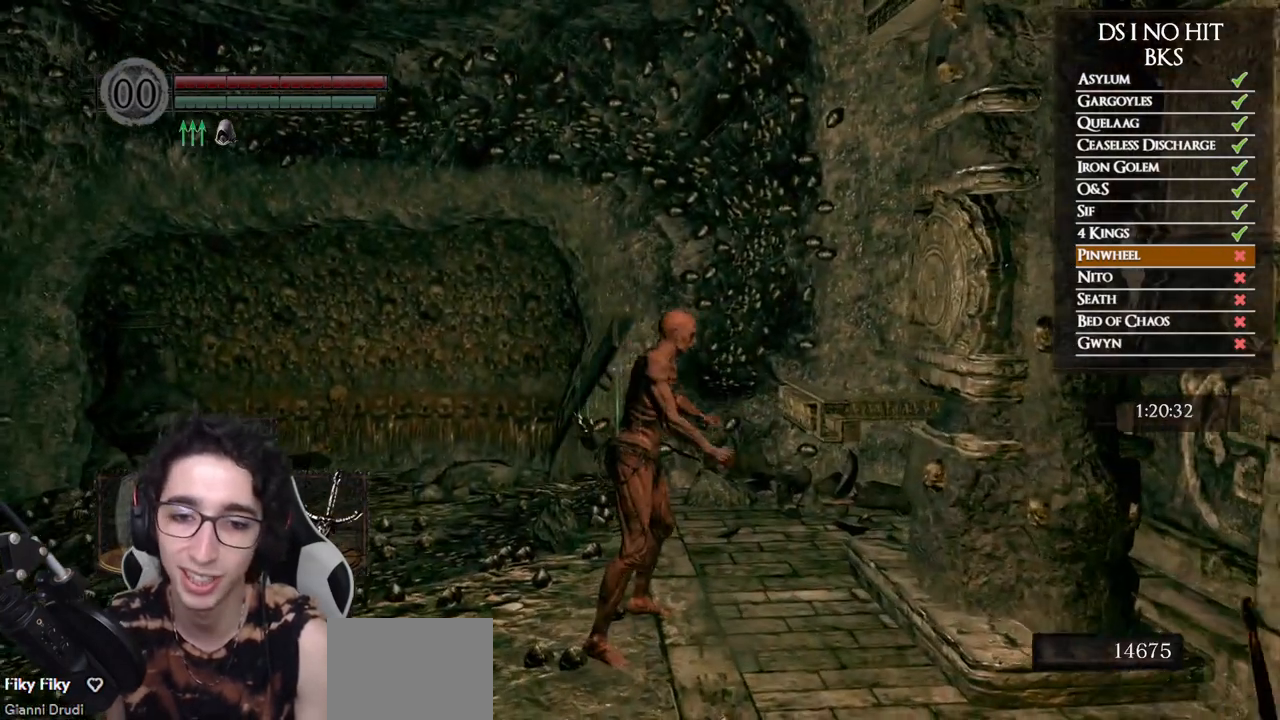
{"buttons": [], "left_stick": "center", "right_stick": "center", "events": [[83, "A", "up"], [133, "A", "down"], [150, "left_stick", "center"], [217, "A", "up"], [333, "right_stick", "down-right"], [483, "right_stick", "center"]]}
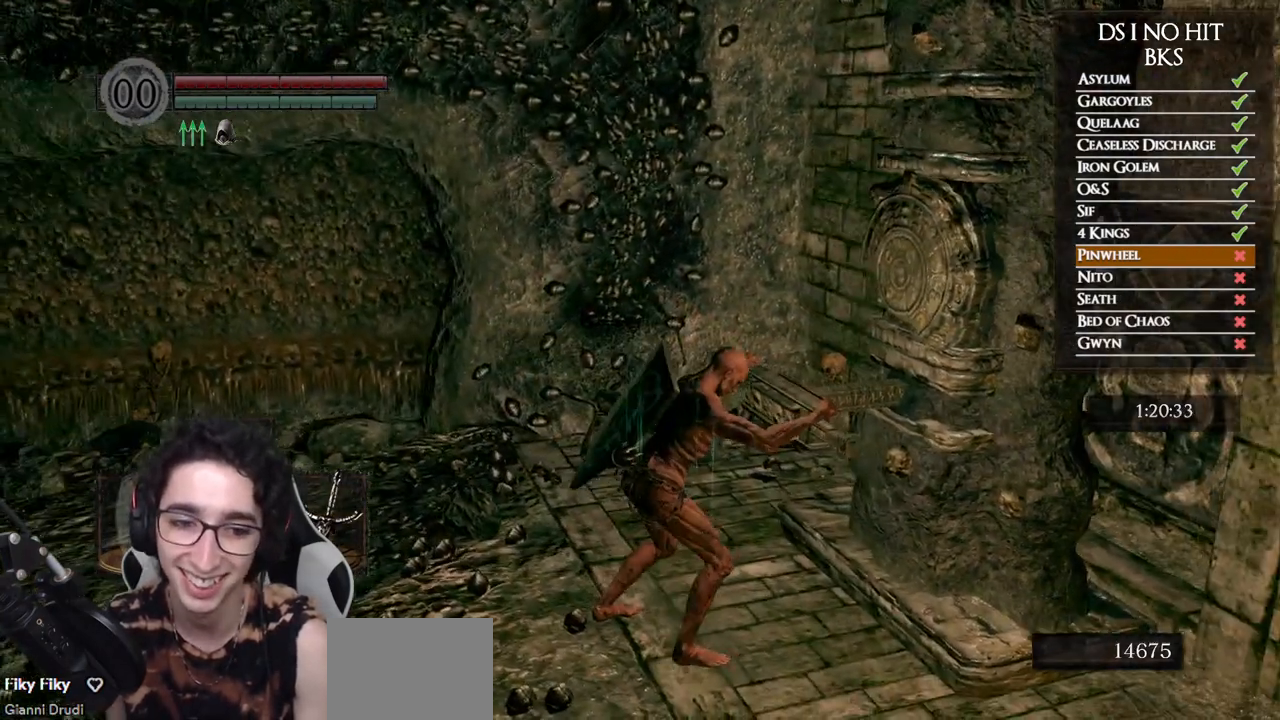
{"buttons": [], "left_stick": "center", "right_stick": "center", "events": []}
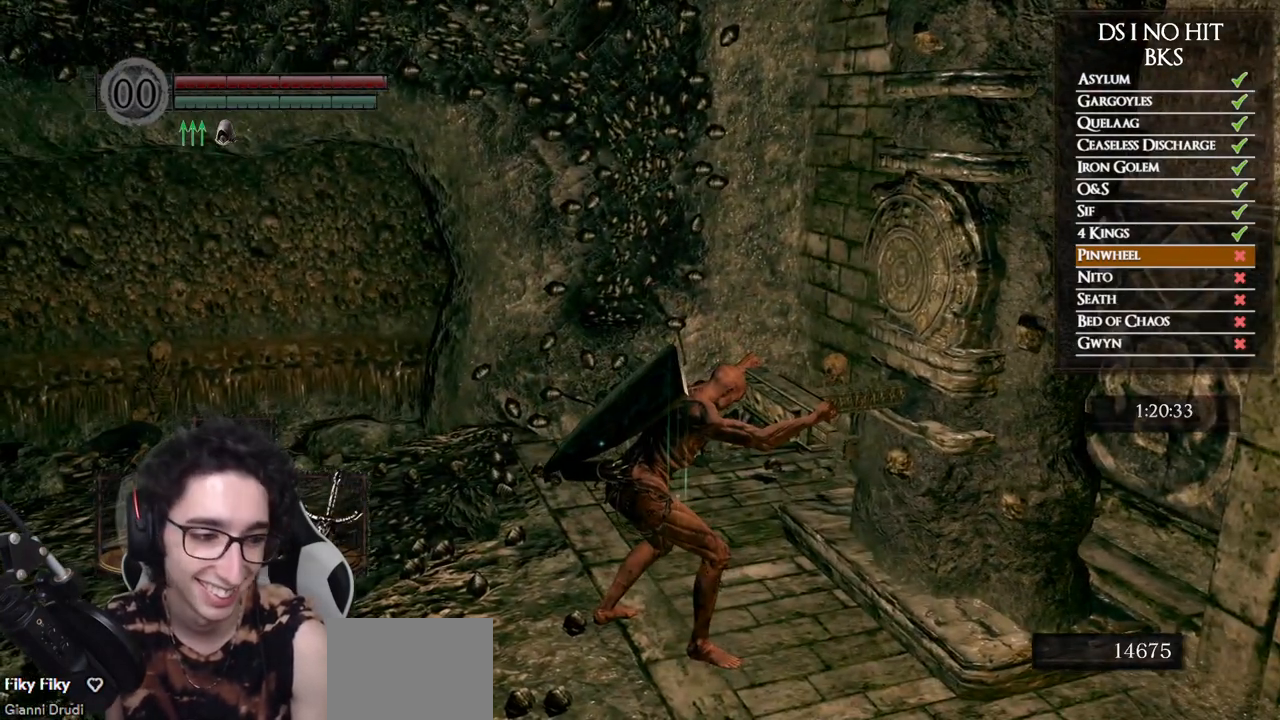
{"buttons": [], "left_stick": "center", "right_stick": "right", "events": [[17, "right_stick", "right"], [217, "right_stick", "center"], [367, "right_stick", "right"]]}
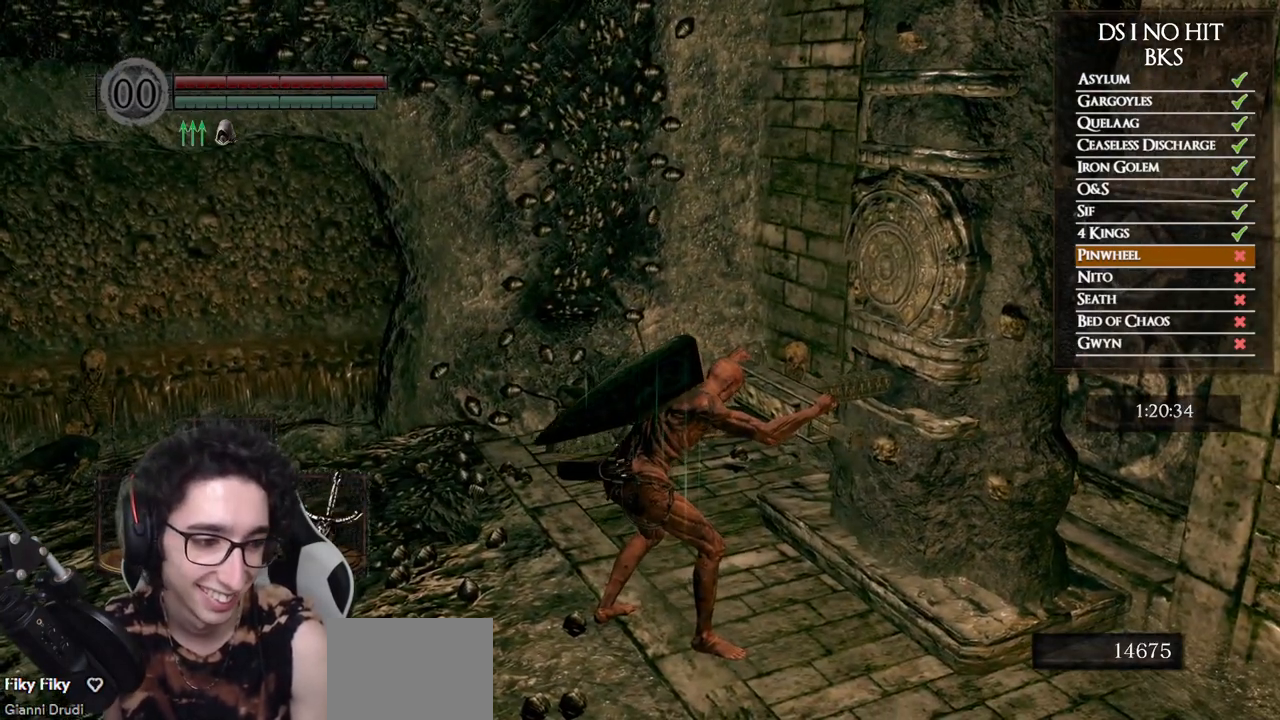
{"buttons": [], "left_stick": "center", "right_stick": "right", "events": [[150, "right_stick", "center"], [283, "right_stick", "right"]]}
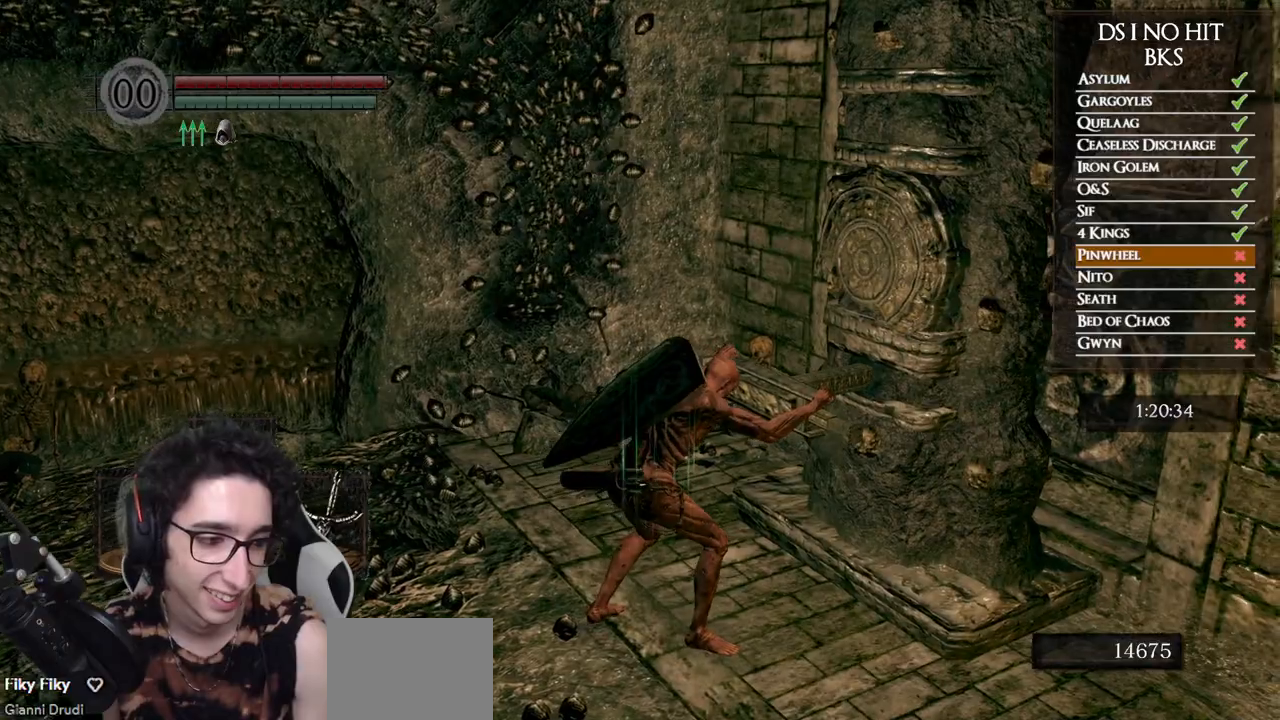
{"buttons": [], "left_stick": "center", "right_stick": "right", "events": [[167, "right_stick", "center"], [217, "right_stick", "right"]]}
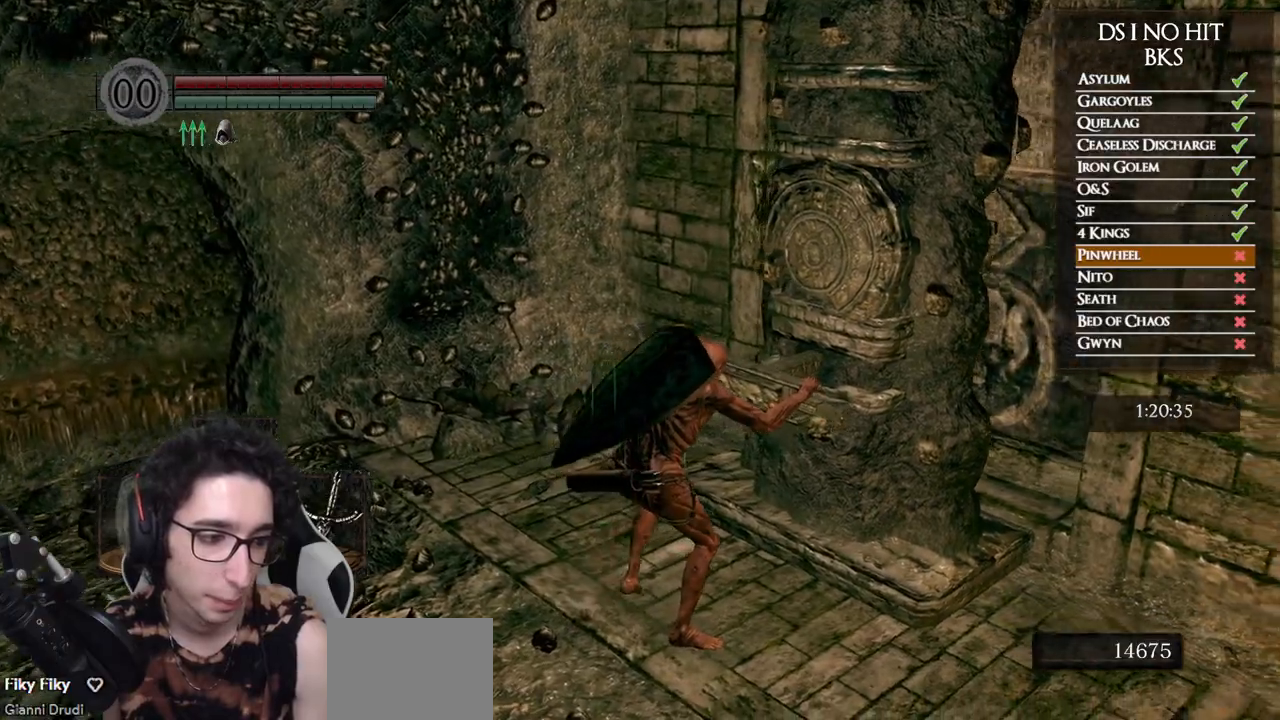
{"buttons": [], "left_stick": "center", "right_stick": "right", "events": []}
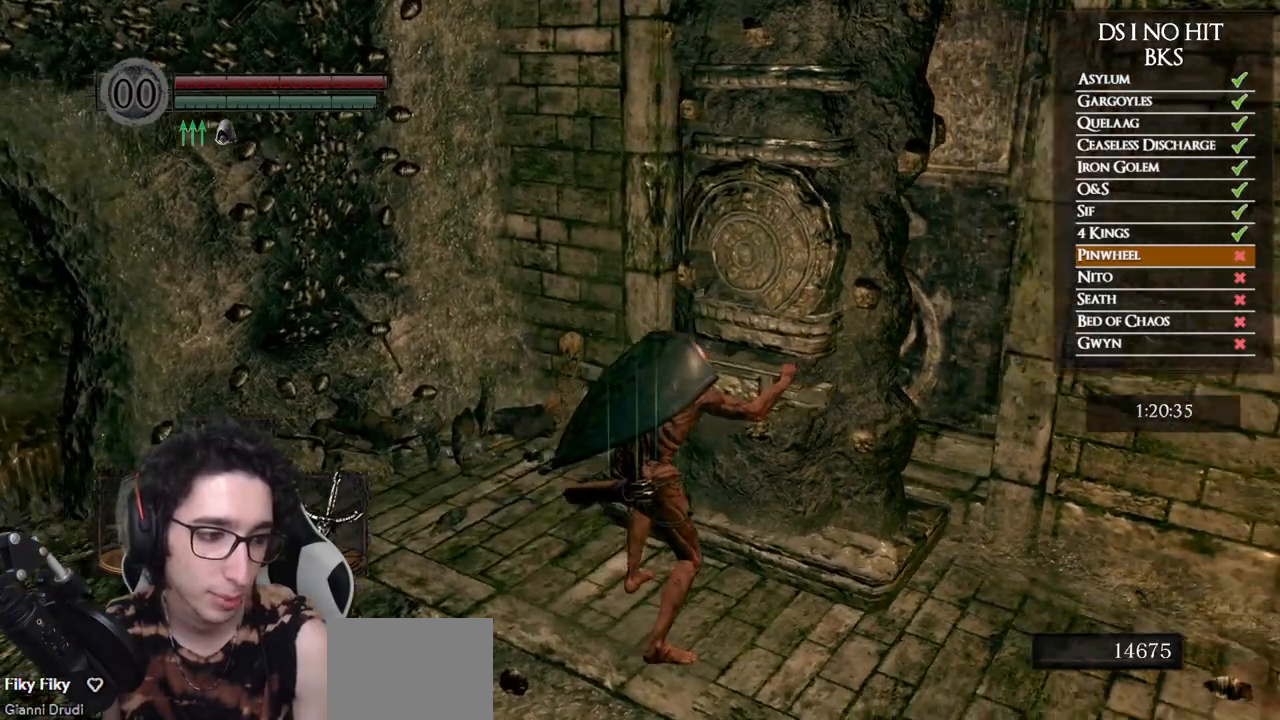
{"buttons": [], "left_stick": "right", "right_stick": "right", "events": [[250, "left_stick", "right"]]}
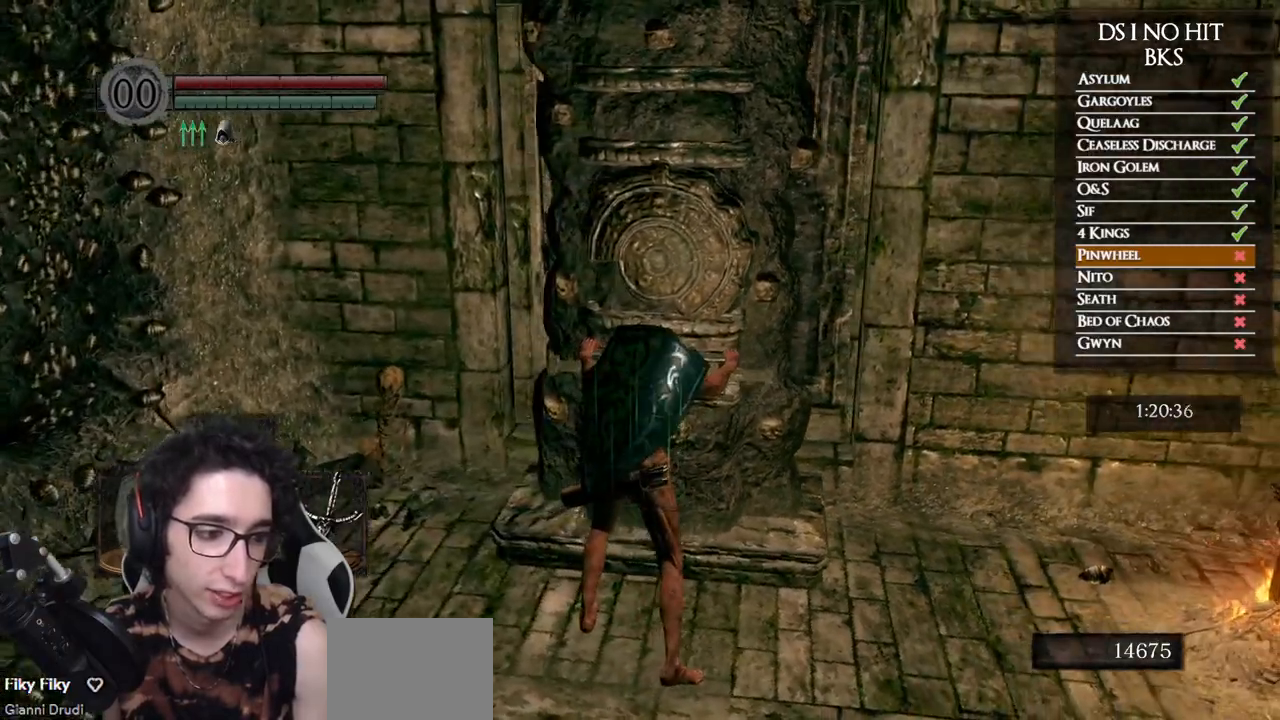
{"buttons": [], "left_stick": "right", "right_stick": "right", "events": []}
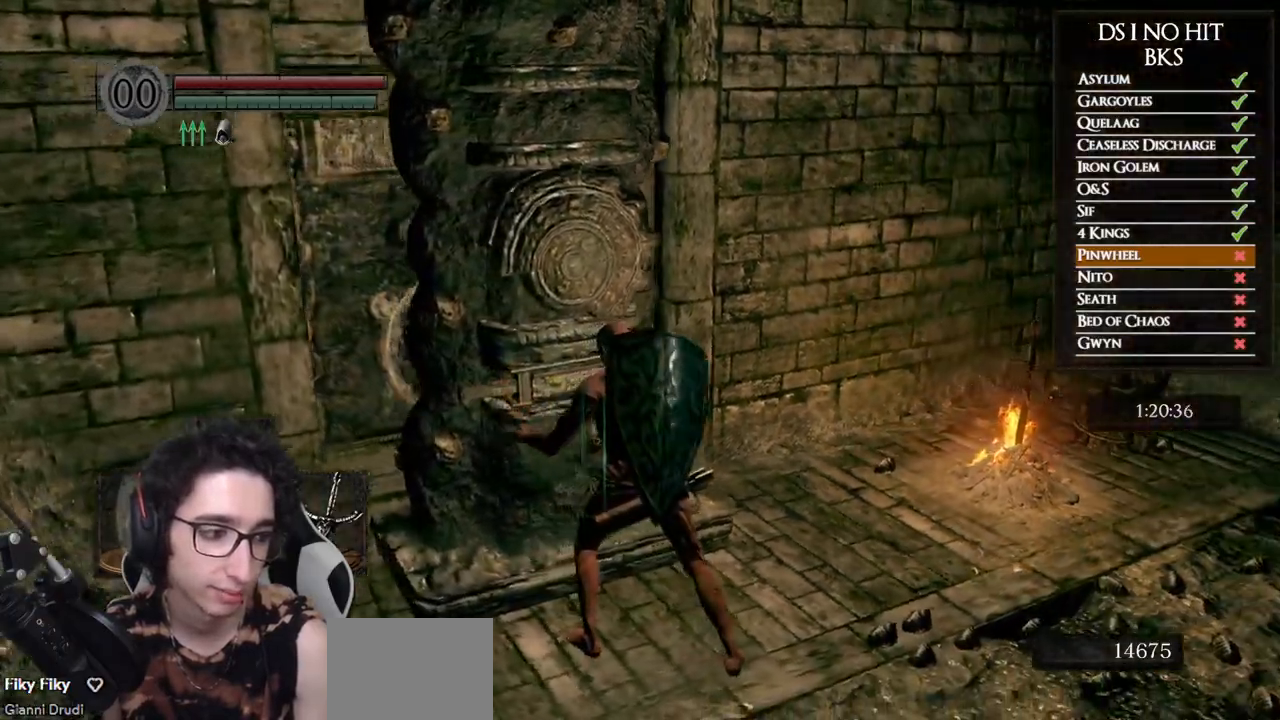
{"buttons": ["B"], "left_stick": "right", "right_stick": "center", "events": [[417, "right_stick", "center"], [500, "B", "down"]]}
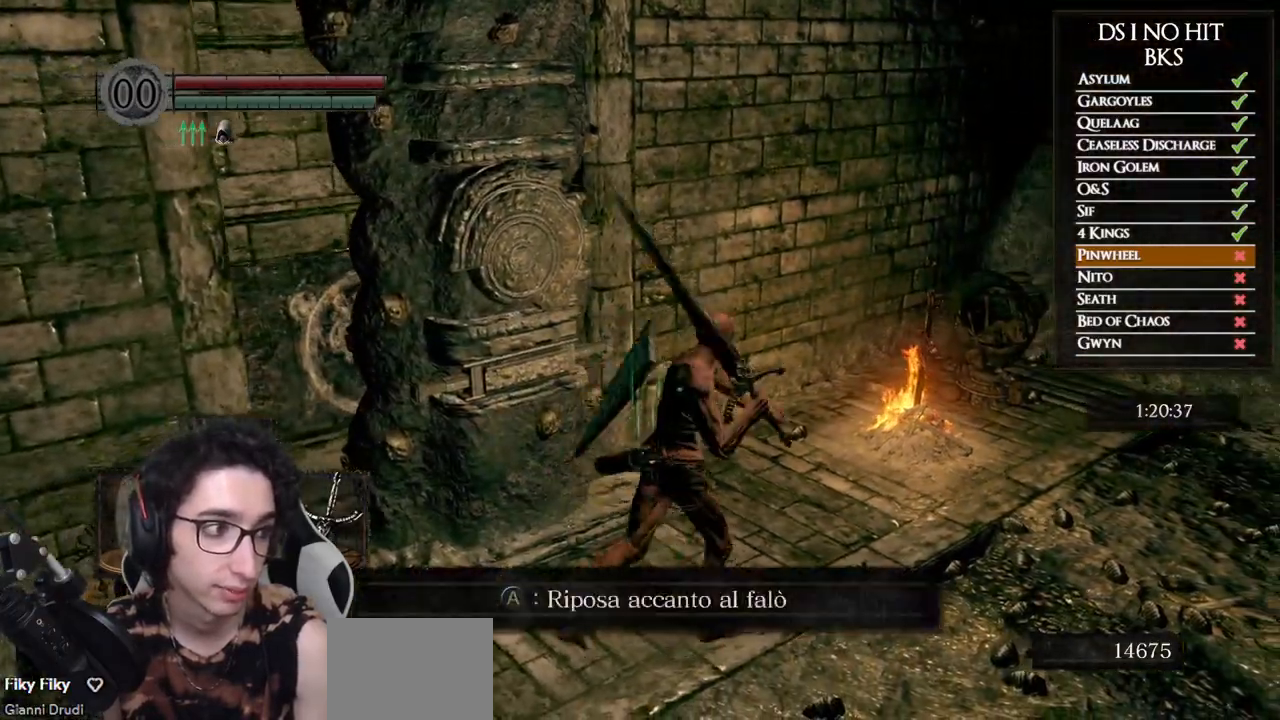
{"buttons": ["B"], "left_stick": "right", "right_stick": "center", "events": []}
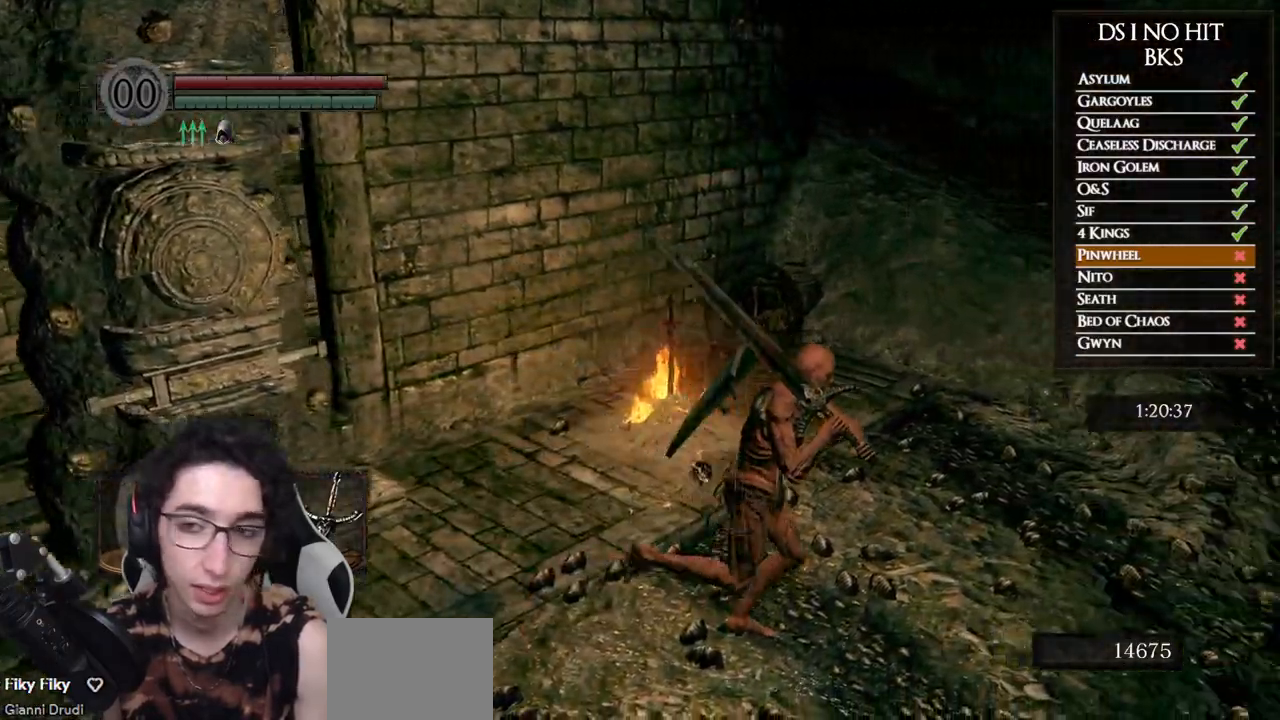
{"buttons": ["B"], "left_stick": "up-right", "right_stick": "center", "events": [[400, "left_stick", "up-right"]]}
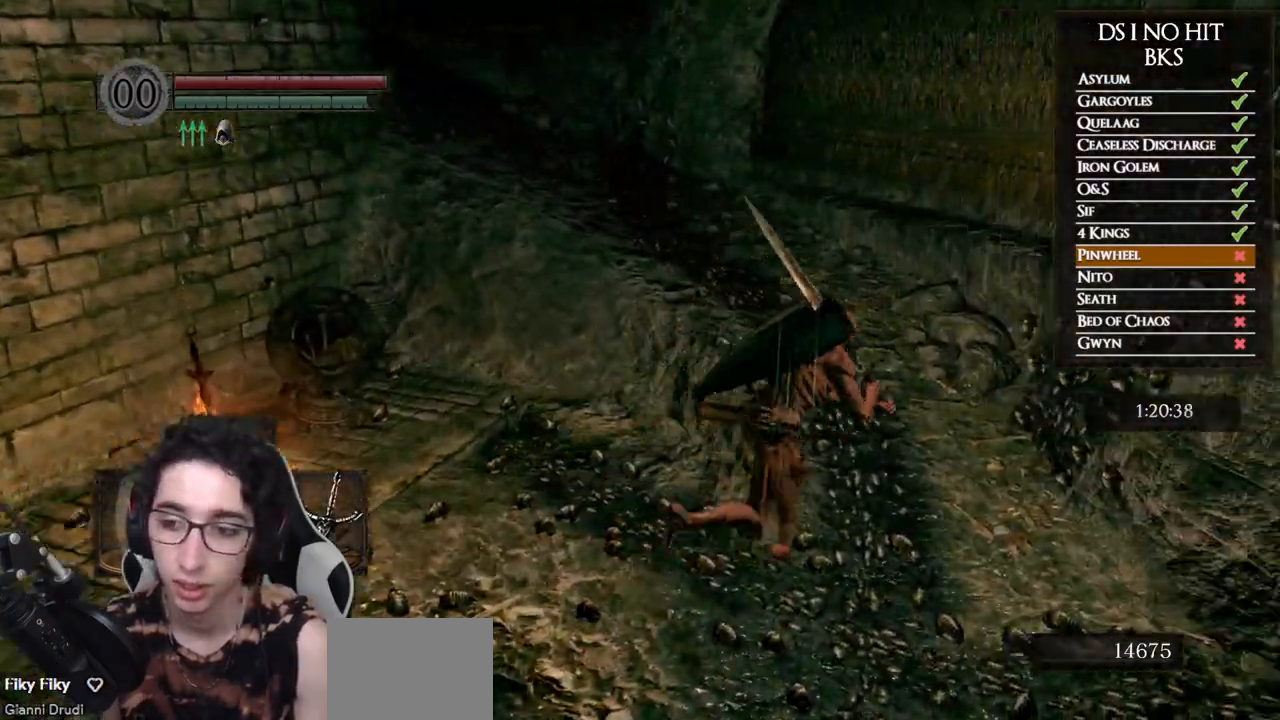
{"buttons": [], "left_stick": "up", "right_stick": "left", "events": [[217, "left_stick", "up"], [267, "B", "up"], [367, "right_stick", "down-left"], [500, "right_stick", "left"]]}
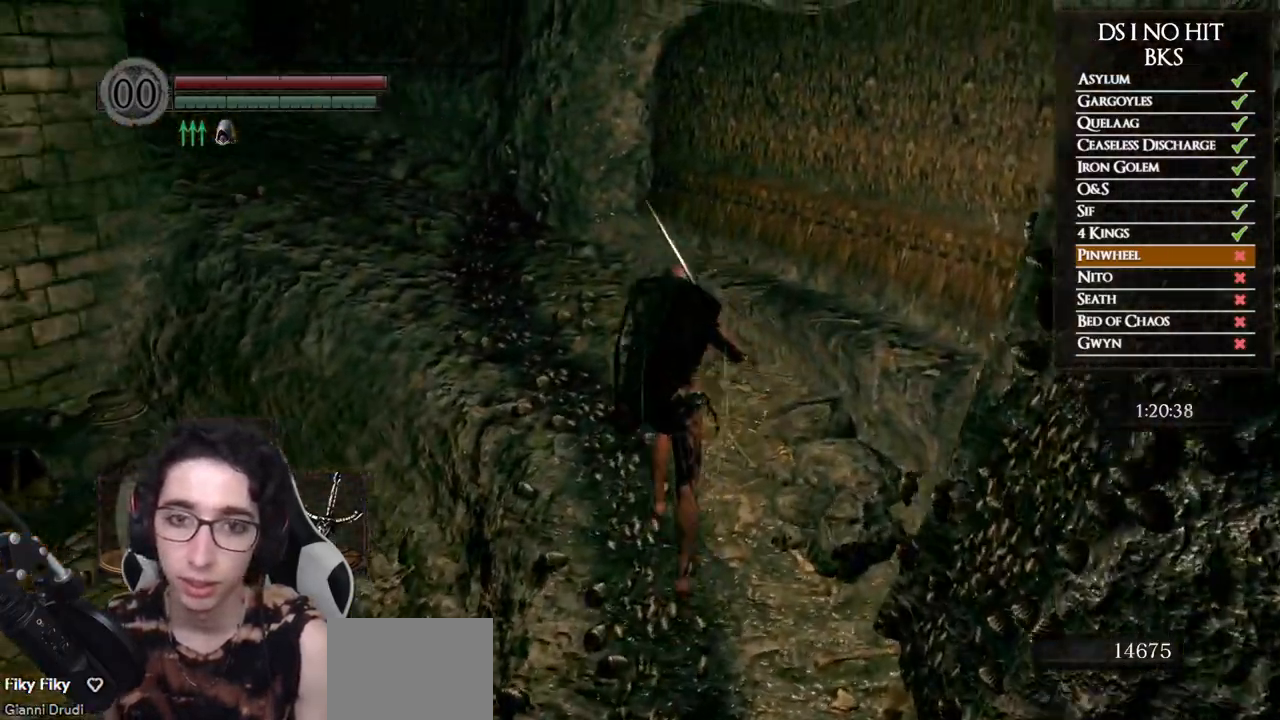
{"buttons": ["B"], "left_stick": "up", "right_stick": "center", "events": [[283, "right_stick", "center"], [350, "B", "down"]]}
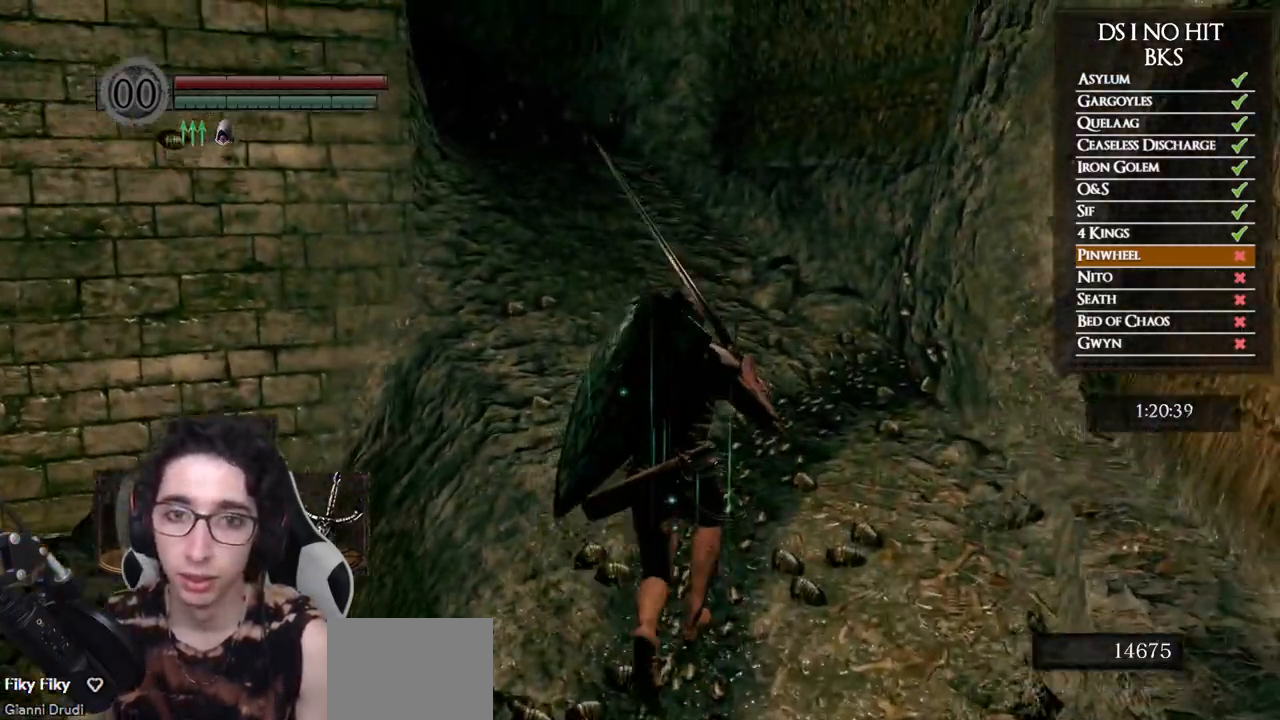
{"buttons": ["B"], "left_stick": "up", "right_stick": "center", "events": []}